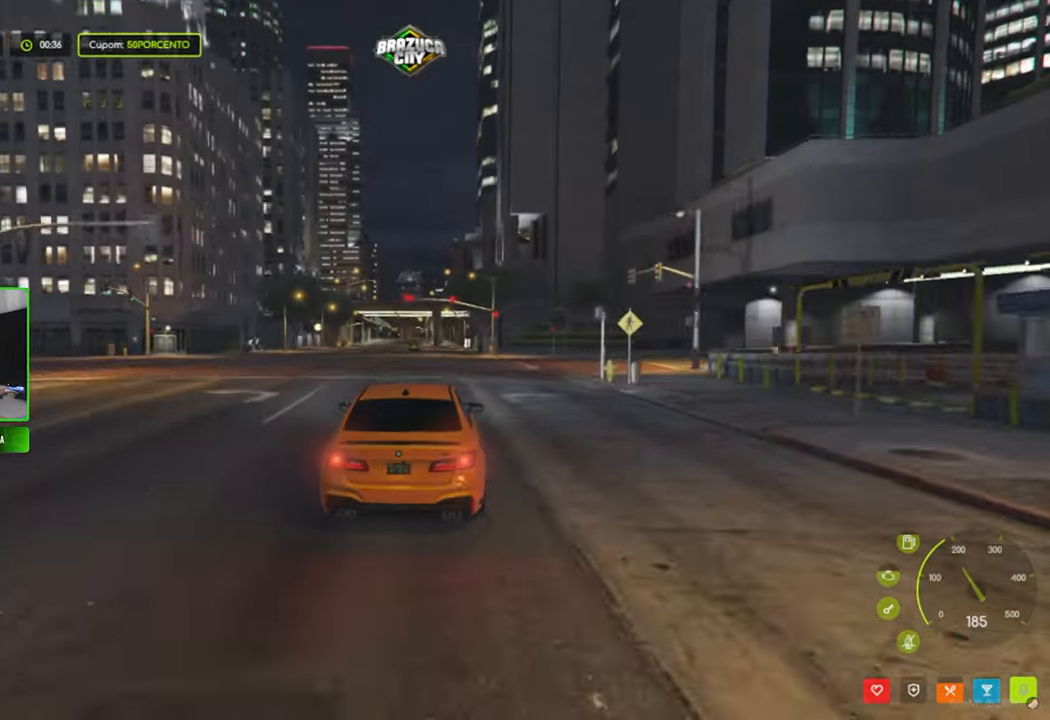
Gameplay with keyboard and mouse; each line is a JSON object with the keys and mouse buttons held at the frame after it. "events" lists presses ("down") and releases ("up") of "1", "2", "3", "4", "5", "a", "alt", "c", "caps_lock", "ctrl", "d", "e", "f", "g", "q", "r", "s", "shift", "space", "t", "tab", "v", "w", "x", "z", "mouse_left", "mouse_wheel" and "mouse_right" between this image and that frame as [ms after this image, input, new state], when the widget could be followed in between. "mouse_left", "mouse_wheel", "mouse_right" = the "left", "wheel", "right" buttons of the "mouse" list. No other keys are recorded. "wheel" means that the mouse wheel is clicked or scrolled. "mouse_move" is the direction in which the mouse moves at that frame (one of eight, or "still"), when it could be read.
{"keys": ["w"], "mouse": [], "mouse_move": "still", "events": [[133, "a", "down"], [216, "a", "up"]]}
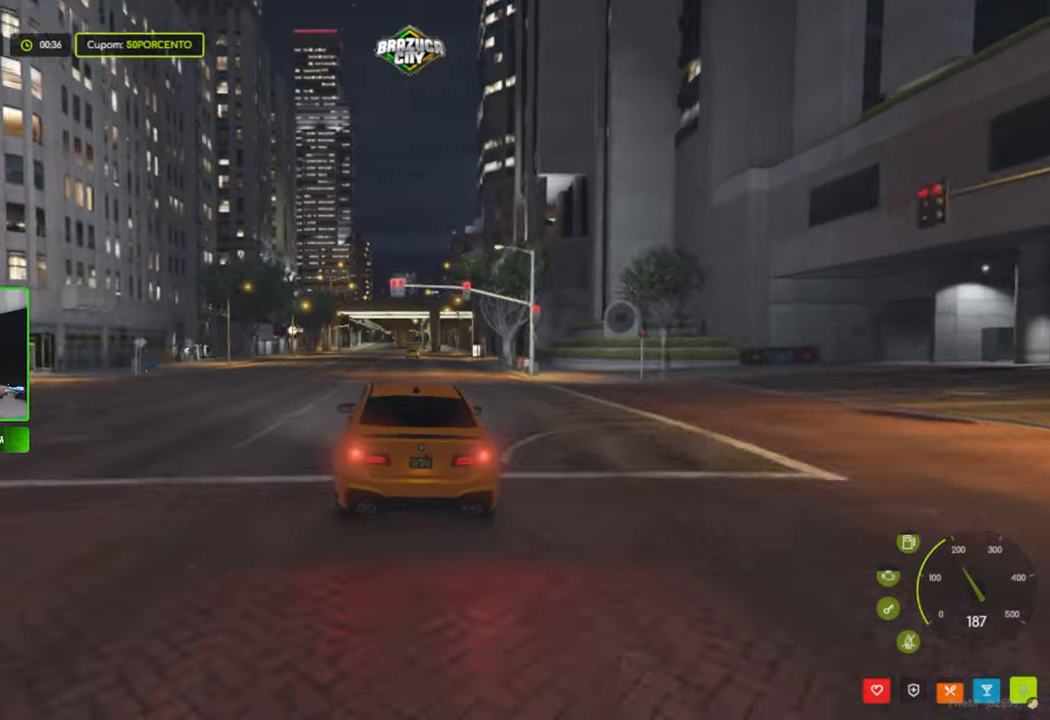
{"keys": ["w"], "mouse": [], "mouse_move": "still", "events": [[200, "d", "down"], [233, "d", "up"]]}
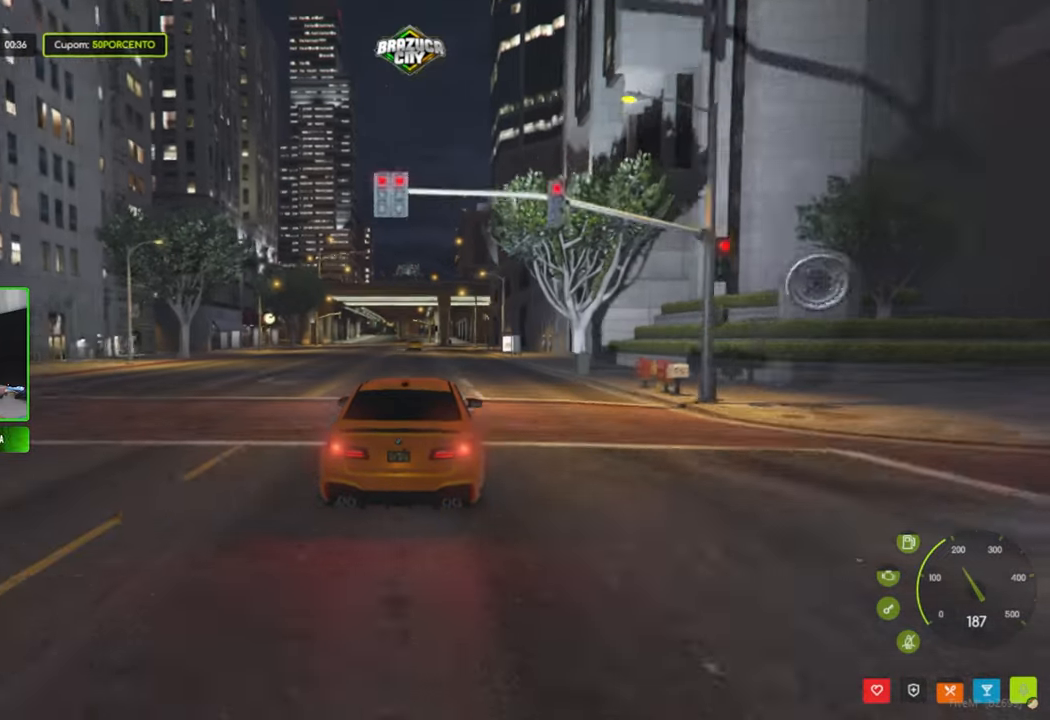
{"keys": ["w"], "mouse": [], "mouse_move": "still", "events": [[200, "a", "down"], [300, "a", "up"]]}
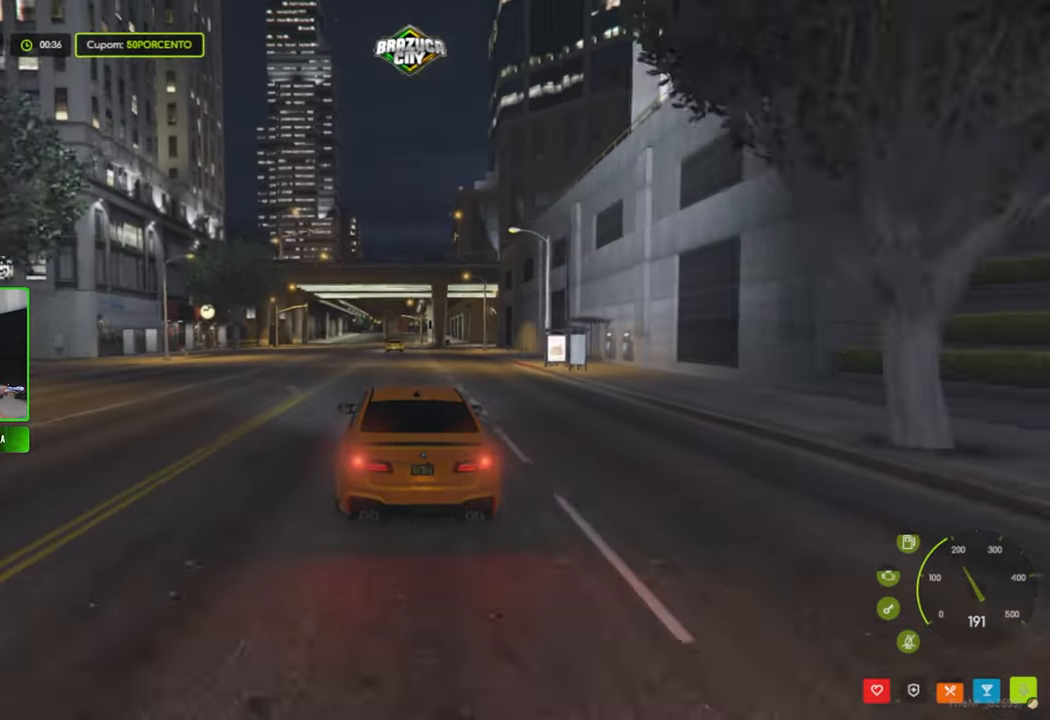
{"keys": ["a", "w"], "mouse": [], "mouse_move": "still", "events": [[267, "w", "up"], [400, "a", "down"], [400, "w", "down"]]}
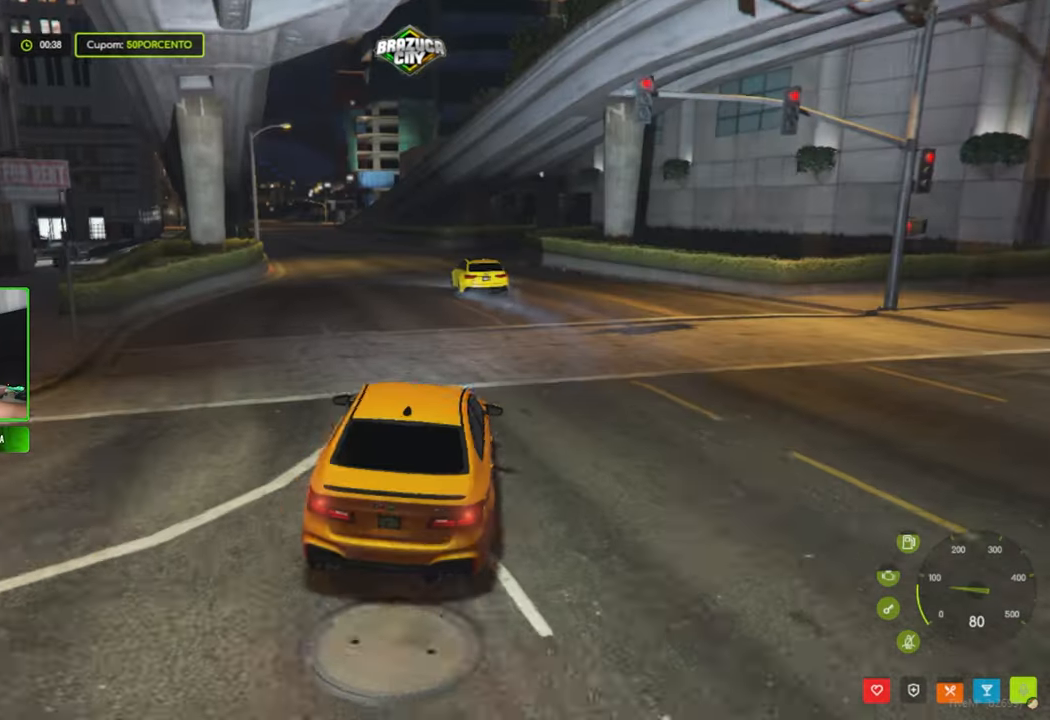
{"keys": ["w"], "mouse": [], "mouse_move": "still", "events": [[50, "a", "up"], [200, "d", "down"], [250, "d", "up"]]}
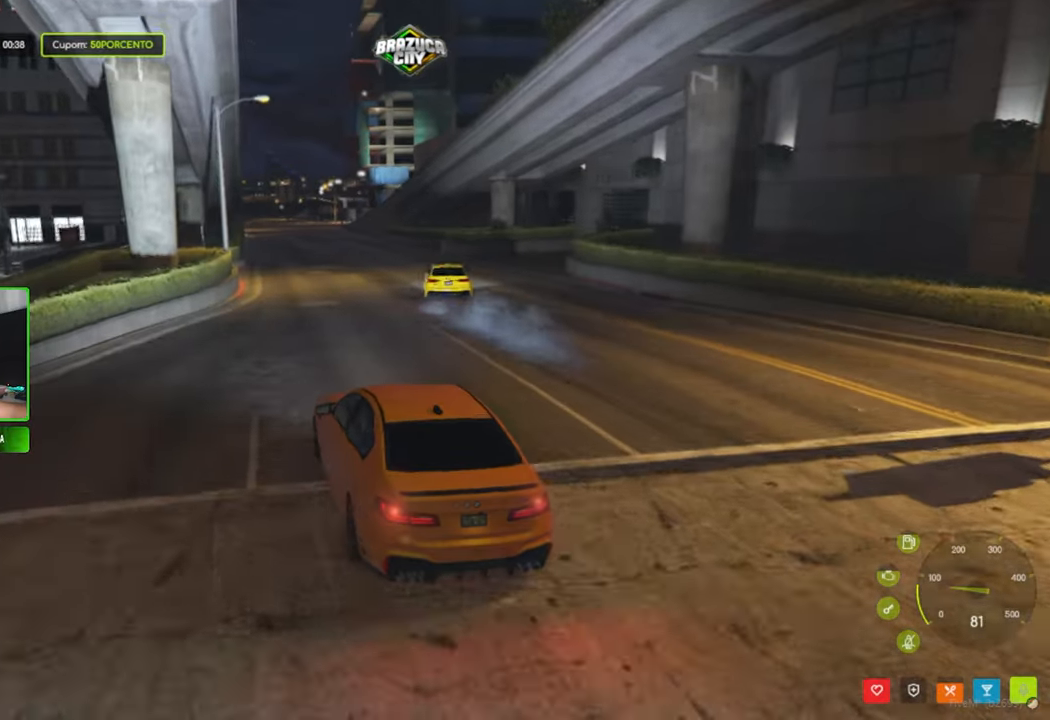
{"keys": ["w"], "mouse": [], "mouse_move": "still", "events": []}
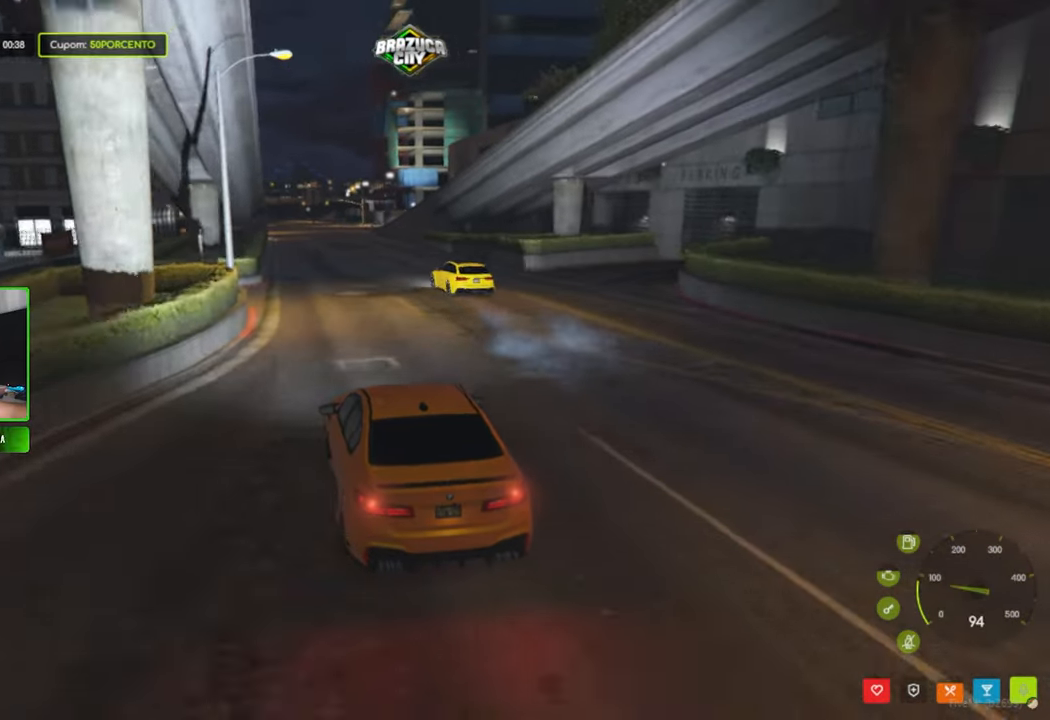
{"keys": ["w"], "mouse": [], "mouse_move": "still", "events": [[283, "shift", "down"], [417, "shift", "up"]]}
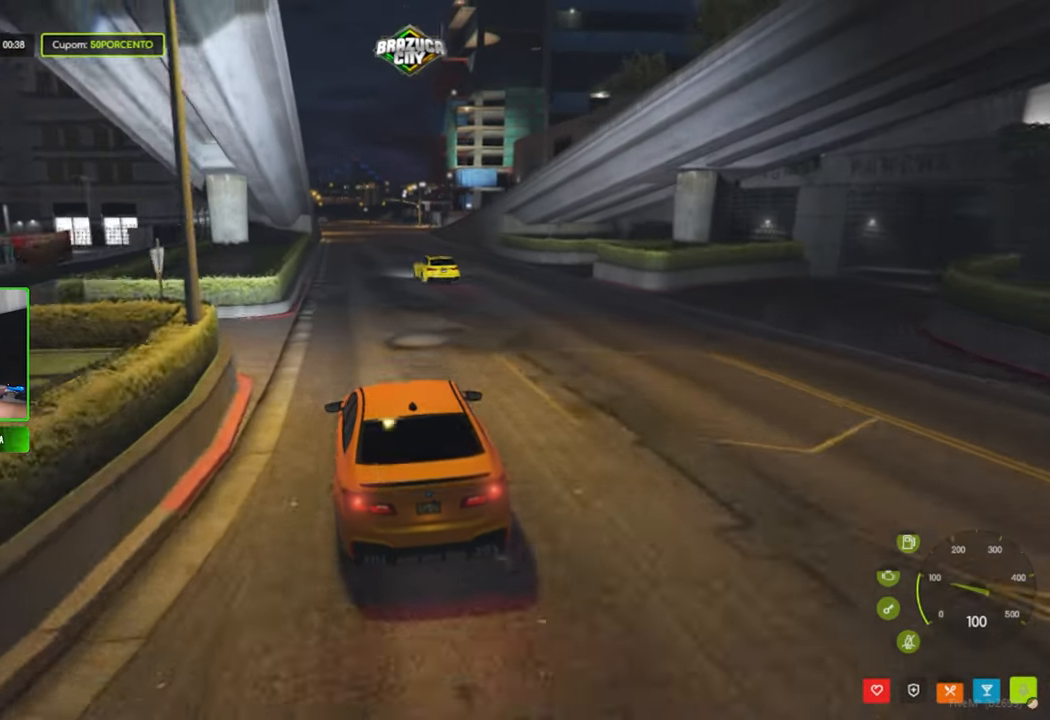
{"keys": ["a", "w"], "mouse": [], "mouse_move": "still", "events": [[17, "d", "down"], [150, "d", "up"], [333, "a", "down"]]}
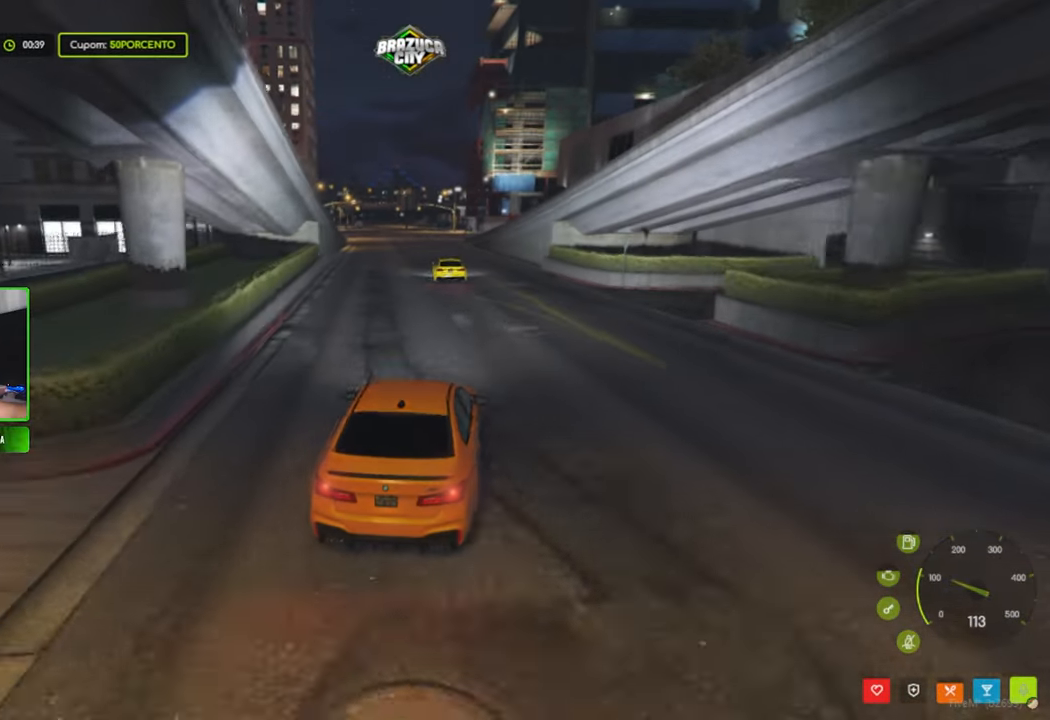
{"keys": ["a", "w"], "mouse": [], "mouse_move": "still", "events": [[33, "a", "up"], [117, "d", "down"], [300, "d", "up"], [350, "a", "down"]]}
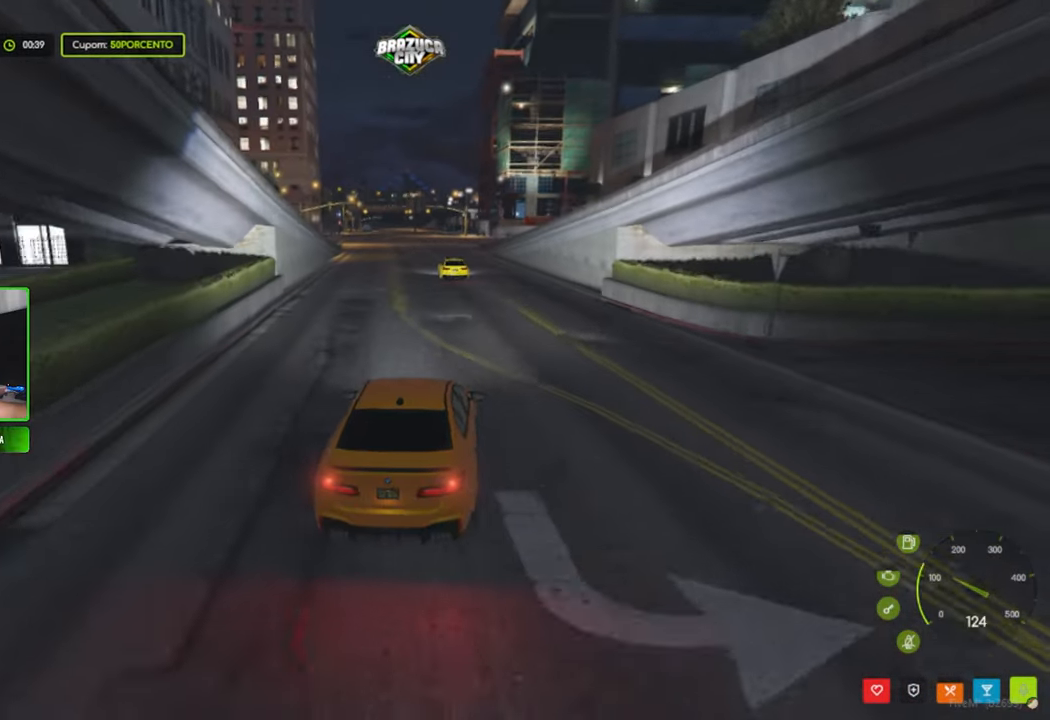
{"keys": ["a", "w"], "mouse": [], "mouse_move": "still", "events": [[50, "a", "up"], [233, "d", "down"], [283, "d", "up"], [467, "a", "down"]]}
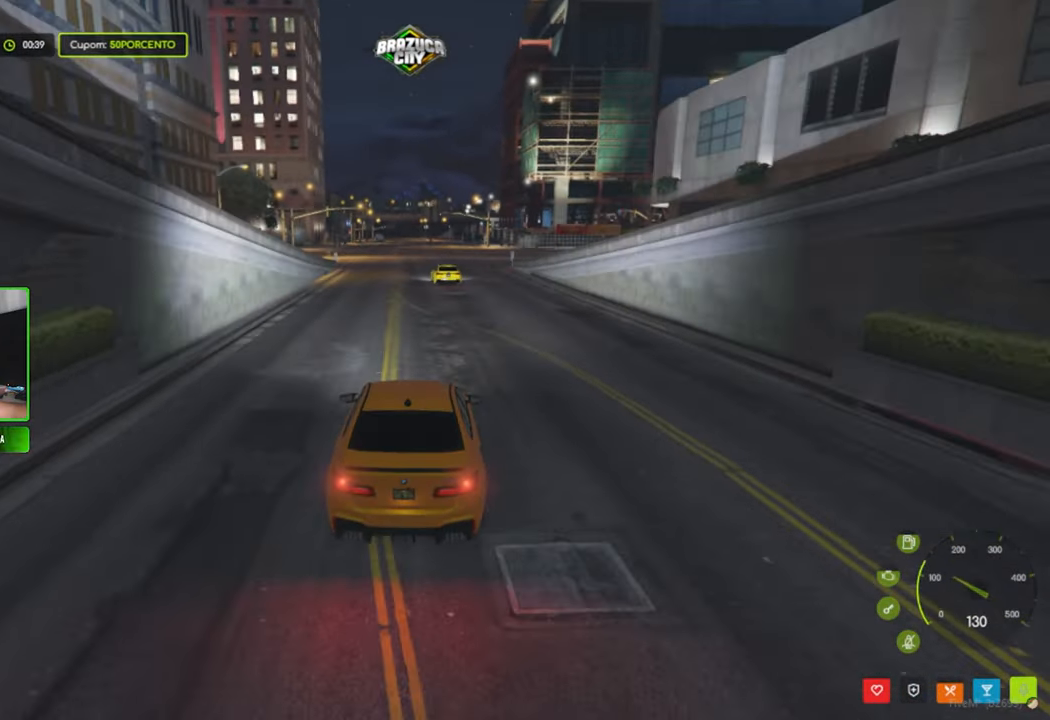
{"keys": ["w"], "mouse": [], "mouse_move": "right", "events": [[50, "a", "up"], [333, "d", "down"], [484, "d", "up"]]}
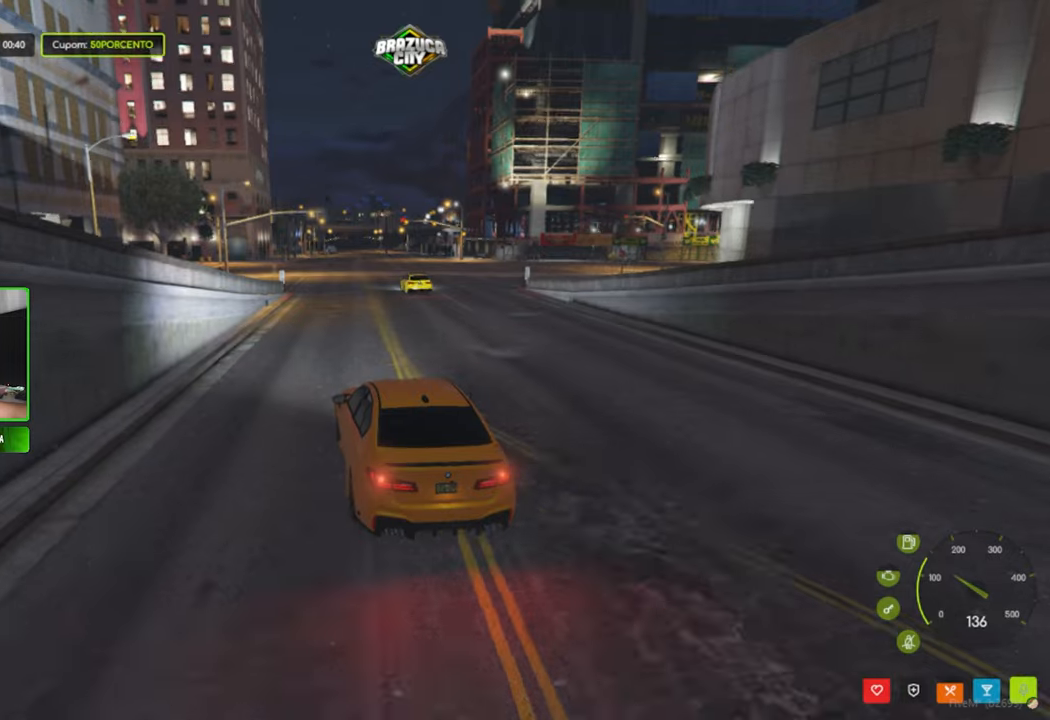
{"keys": [], "mouse": [], "mouse_move": "still", "events": [[84, "w", "up"]]}
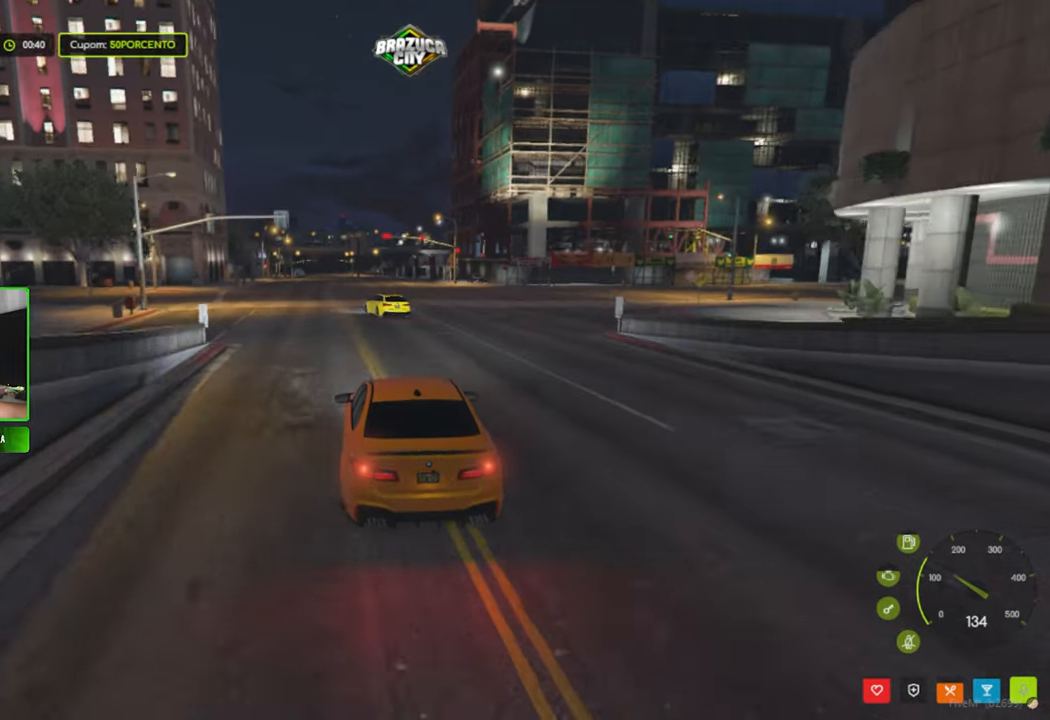
{"keys": ["s"], "mouse": [], "mouse_move": "left", "events": [[317, "s", "down"]]}
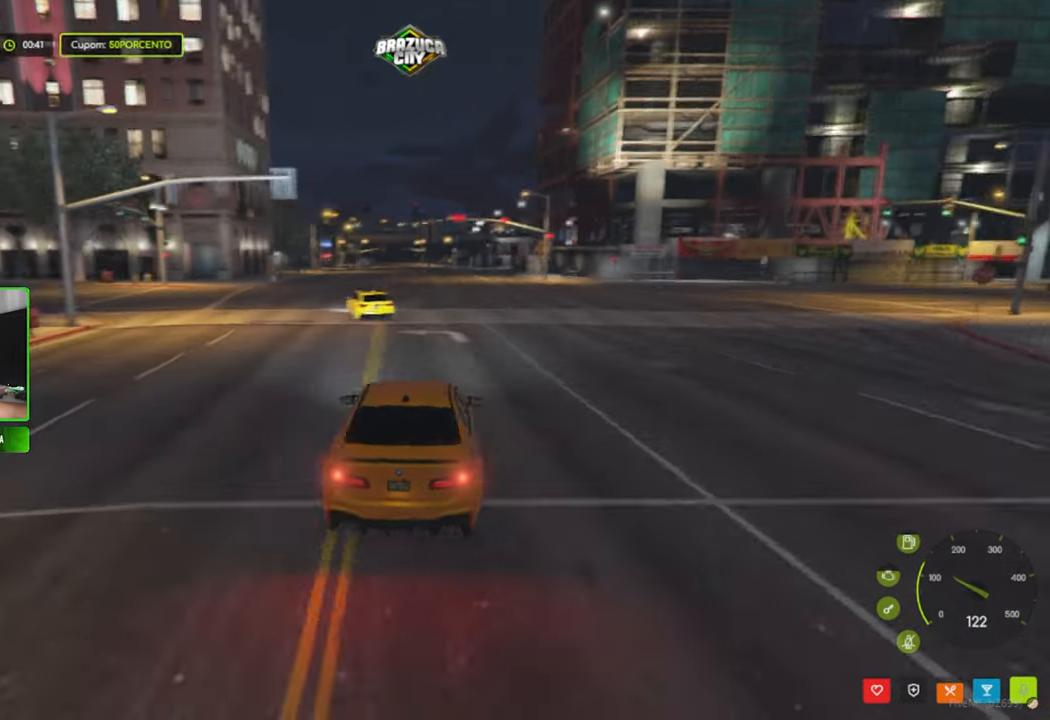
{"keys": ["a", "s"], "mouse": [], "mouse_move": "still", "events": [[100, "a", "down"]]}
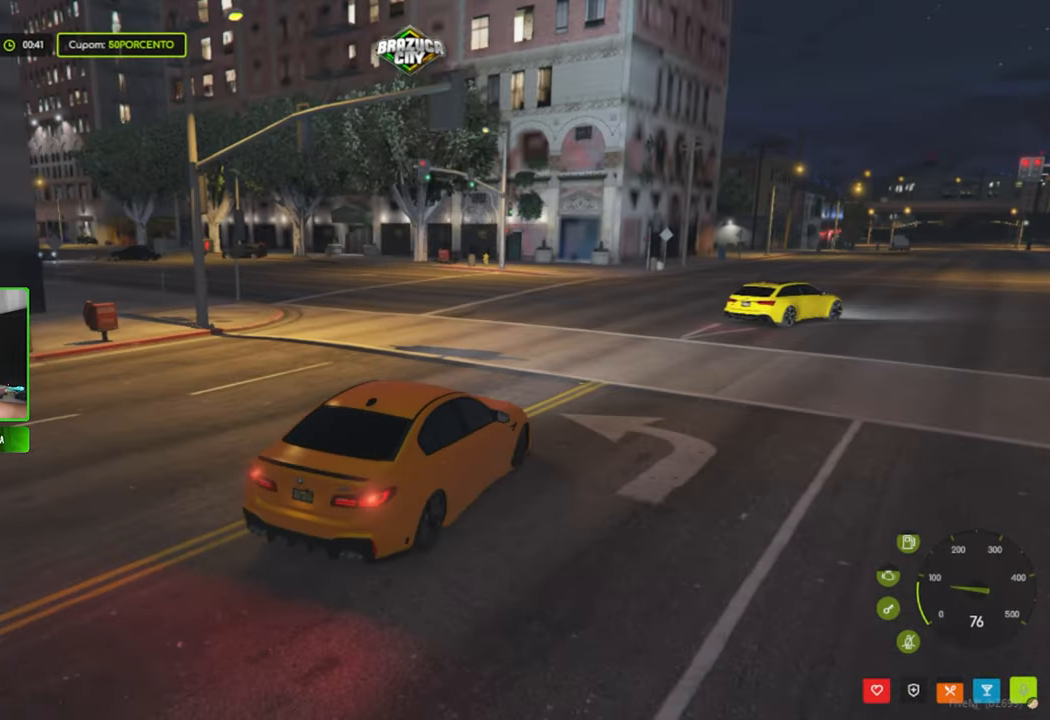
{"keys": ["s"], "mouse": [], "mouse_move": "still", "events": [[84, "a", "up"], [167, "d", "down"], [267, "d", "up"]]}
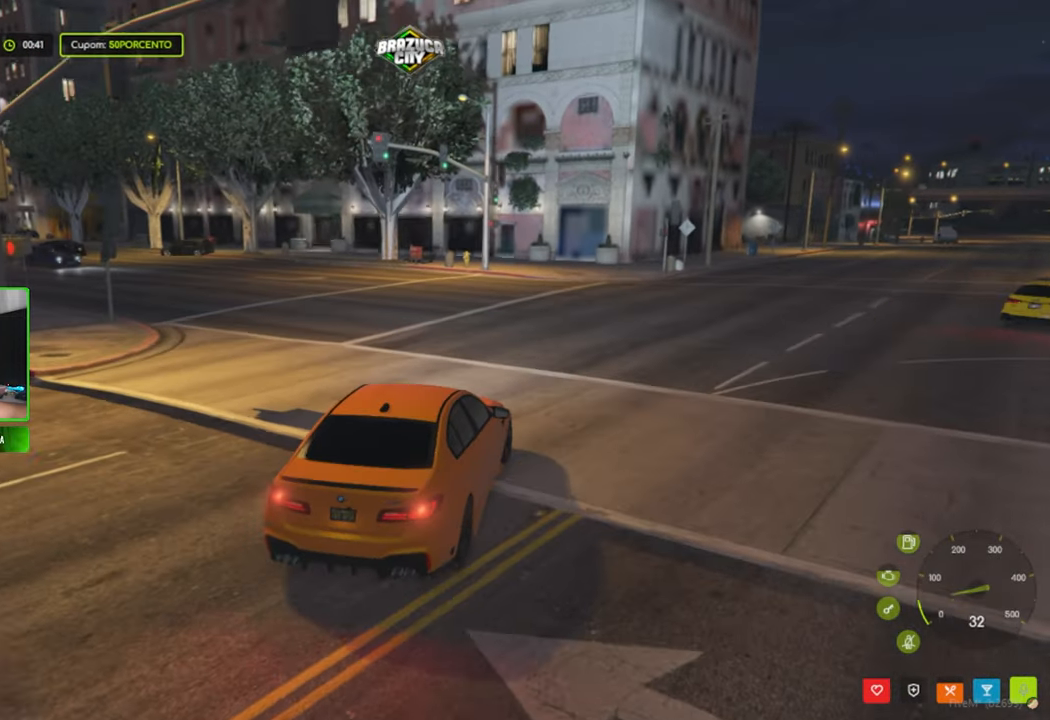
{"keys": [], "mouse": [], "mouse_move": "still", "events": [[50, "d", "down"], [234, "d", "up"], [234, "s", "up"]]}
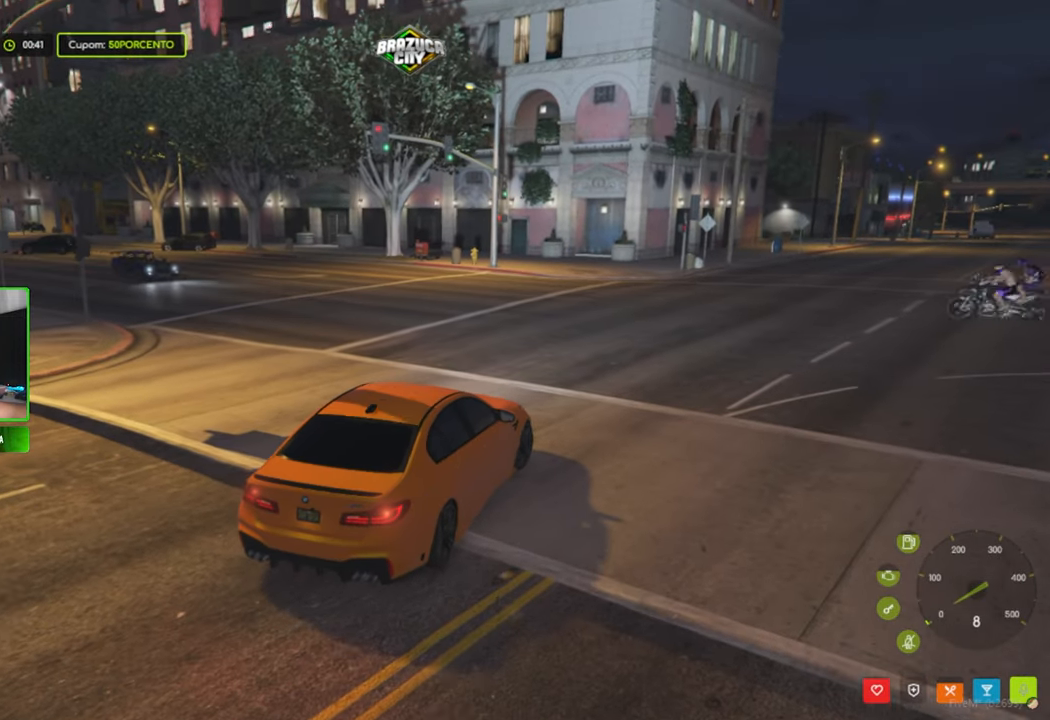
{"keys": [], "mouse": [], "mouse_move": "still", "events": []}
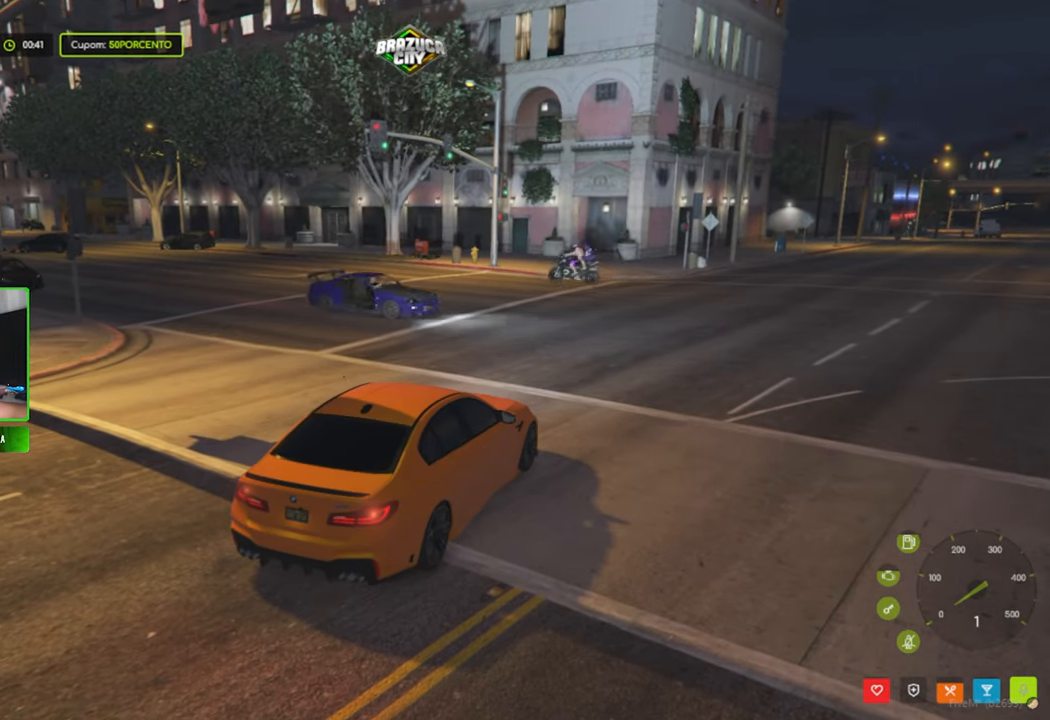
{"keys": [], "mouse": [], "mouse_move": "left", "events": []}
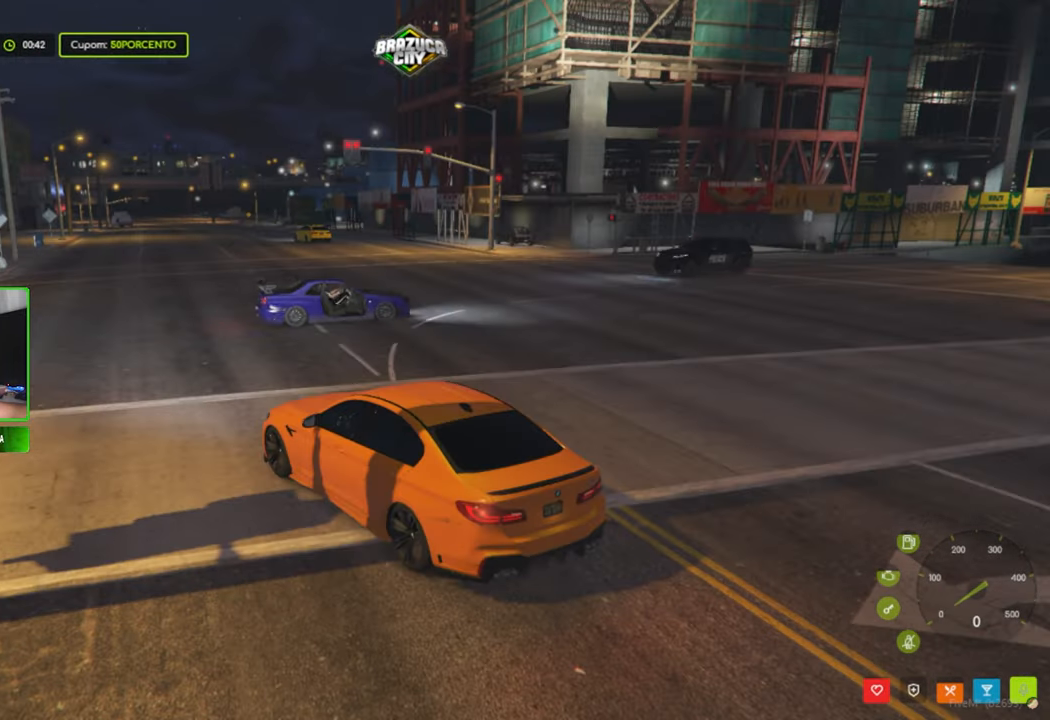
{"keys": [], "mouse": [], "mouse_move": "left", "events": []}
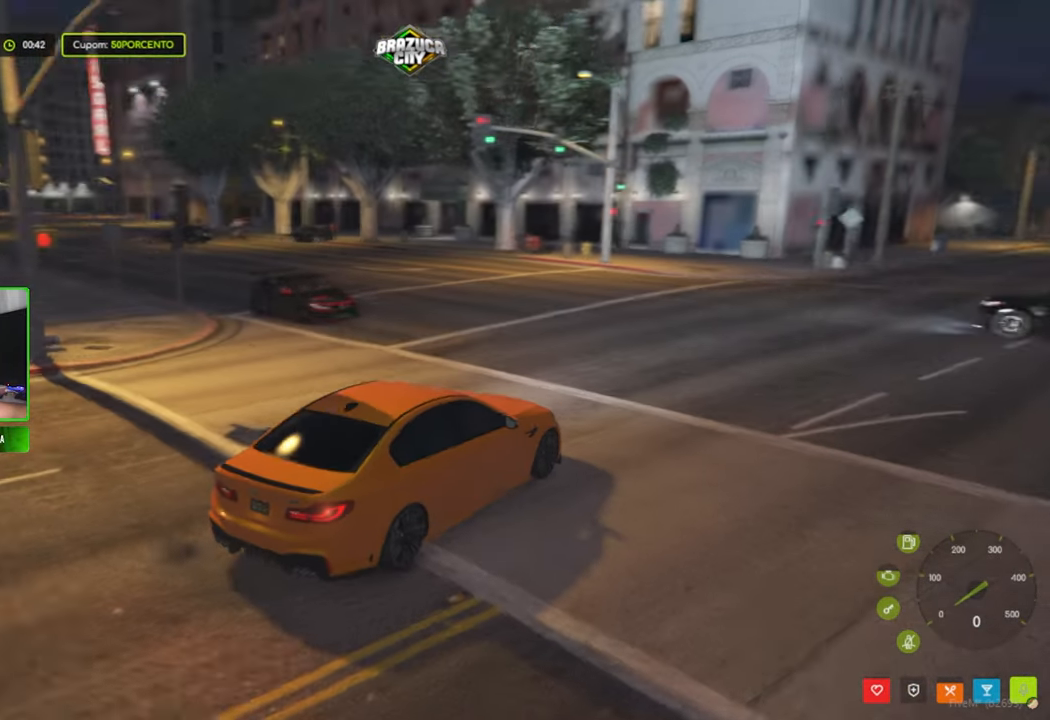
{"keys": ["w"], "mouse": [], "mouse_move": "still", "events": [[250, "w", "down"]]}
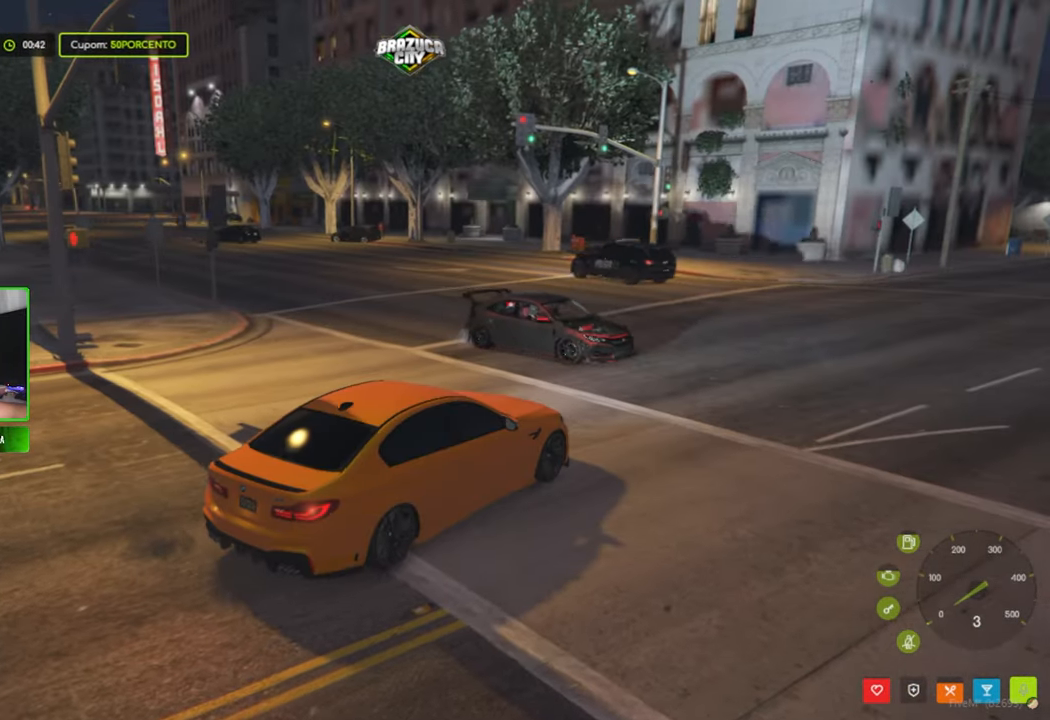
{"keys": ["w"], "mouse": [], "mouse_move": "right", "events": [[367, "a", "down"], [500, "a", "up"]]}
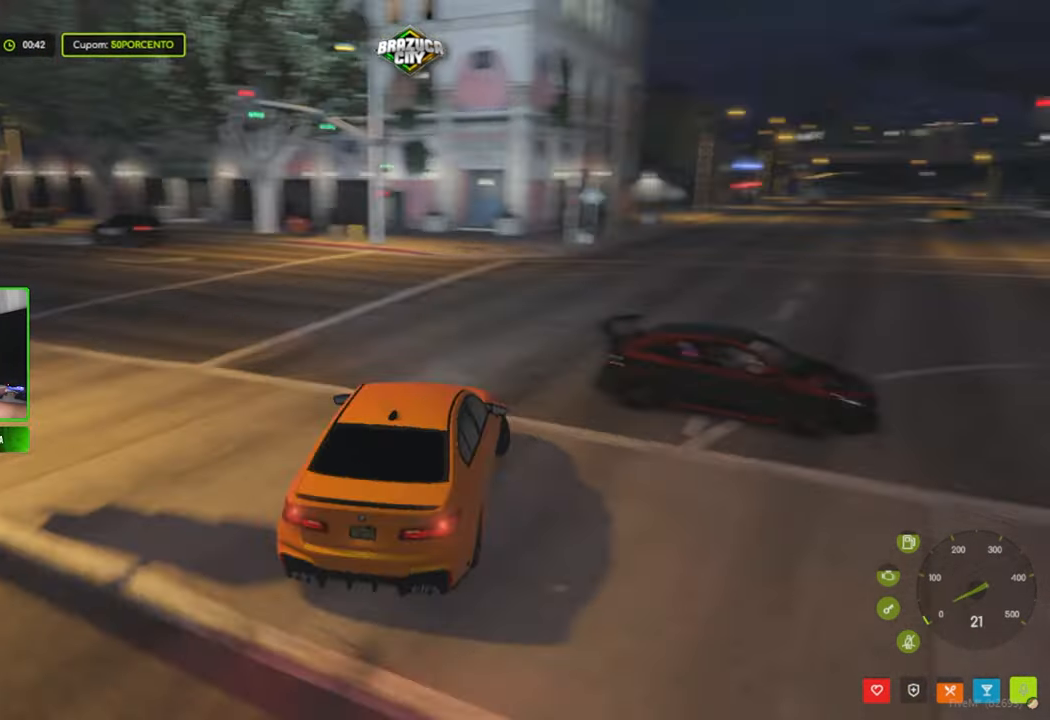
{"keys": ["shift", "w"], "mouse": [], "mouse_move": "still", "events": [[83, "d", "down"], [416, "d", "up"], [416, "shift", "down"]]}
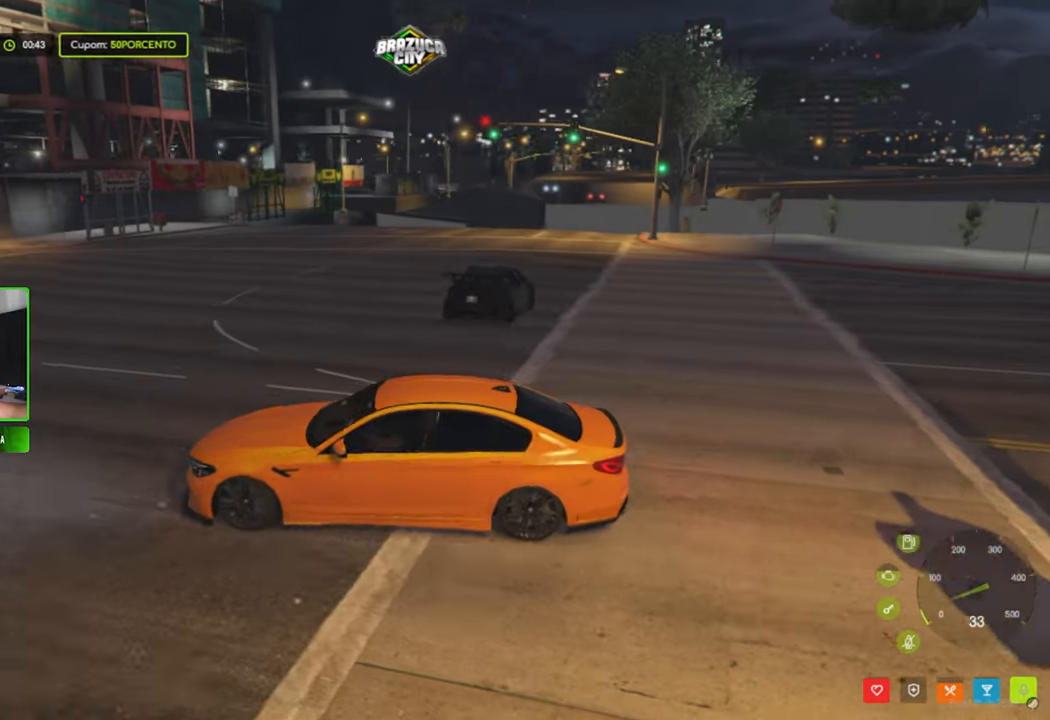
{"keys": ["w"], "mouse": [], "mouse_move": "left", "events": [[116, "shift", "up"], [300, "d", "down"], [483, "d", "up"]]}